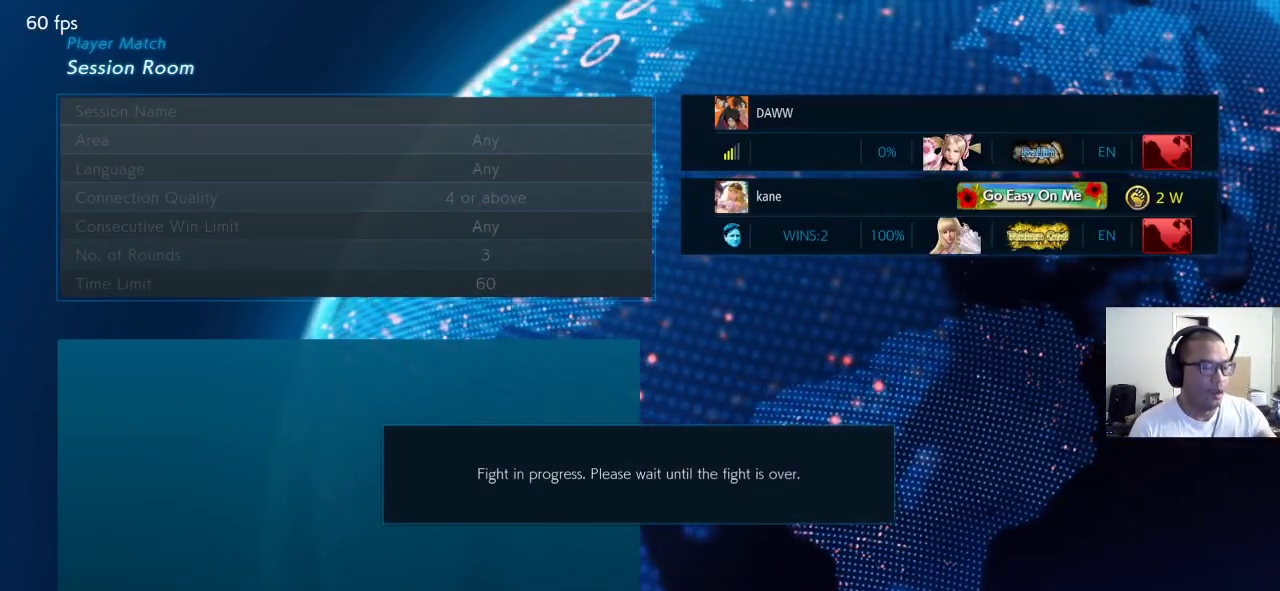
Gameplay with a controller (arcade stick); each line is a JSON object with the inputs held at the frame after it. "events" lists button and stick changes between this image and that frame as [ms after this image, input, new state], when the widget could be followed in between. Not read: L3 R2 R3.
{"buttons": [], "left_stick": "center", "events": []}
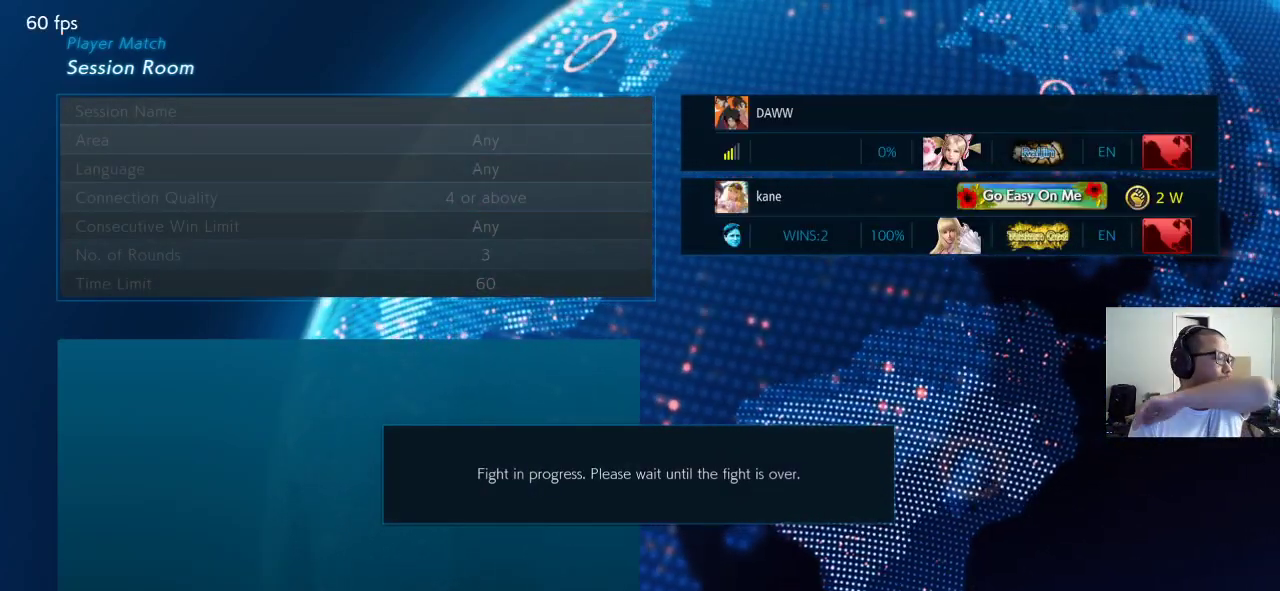
{"buttons": [], "left_stick": "center", "events": []}
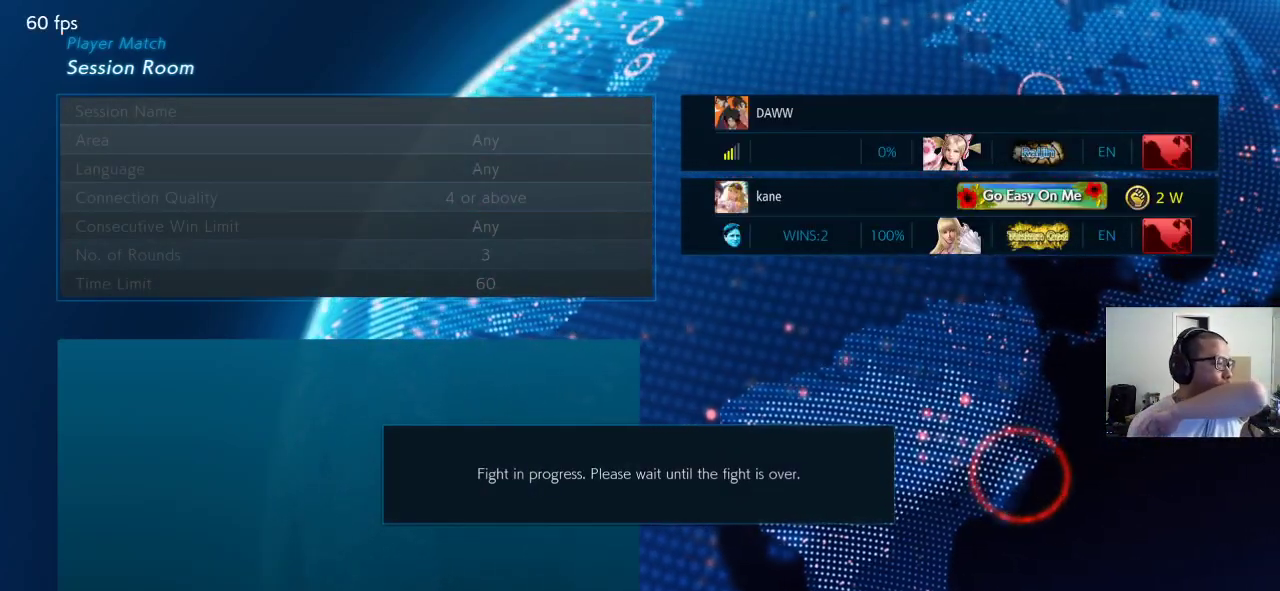
{"buttons": [], "left_stick": "center", "events": []}
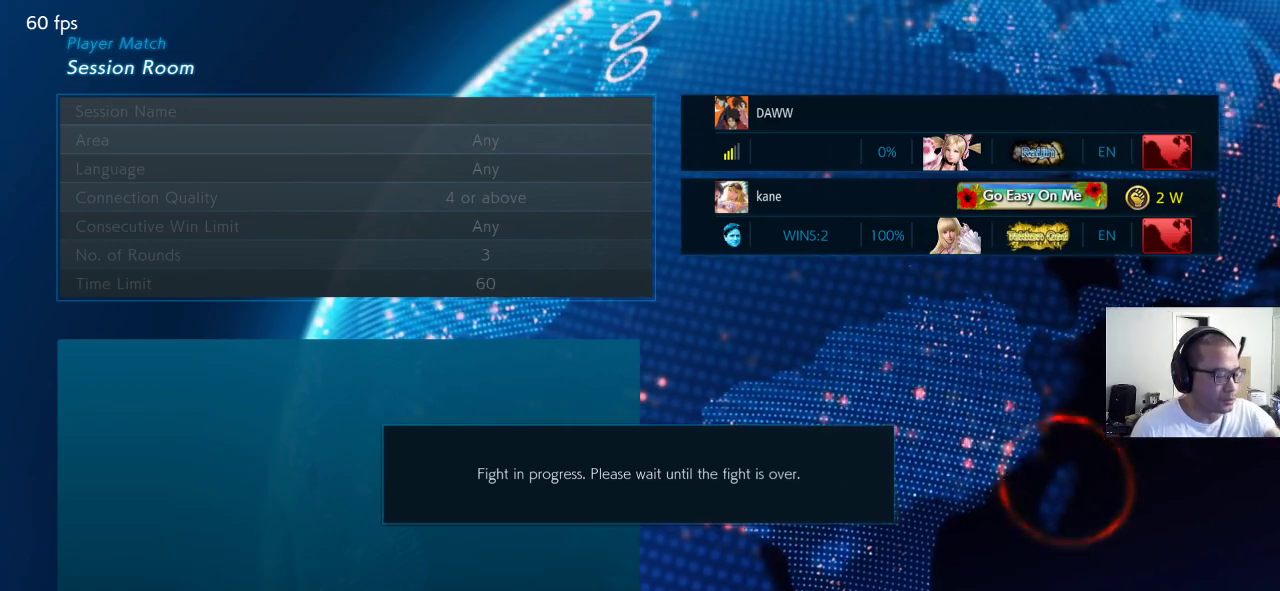
{"buttons": [], "left_stick": "center", "events": []}
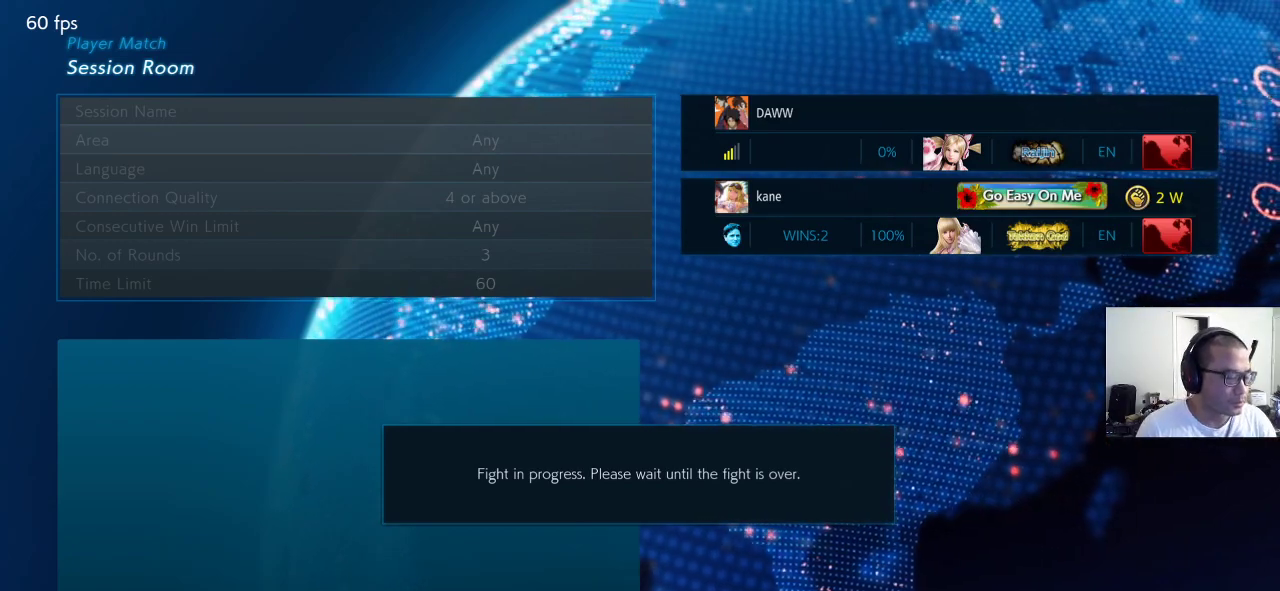
{"buttons": [], "left_stick": "center", "events": []}
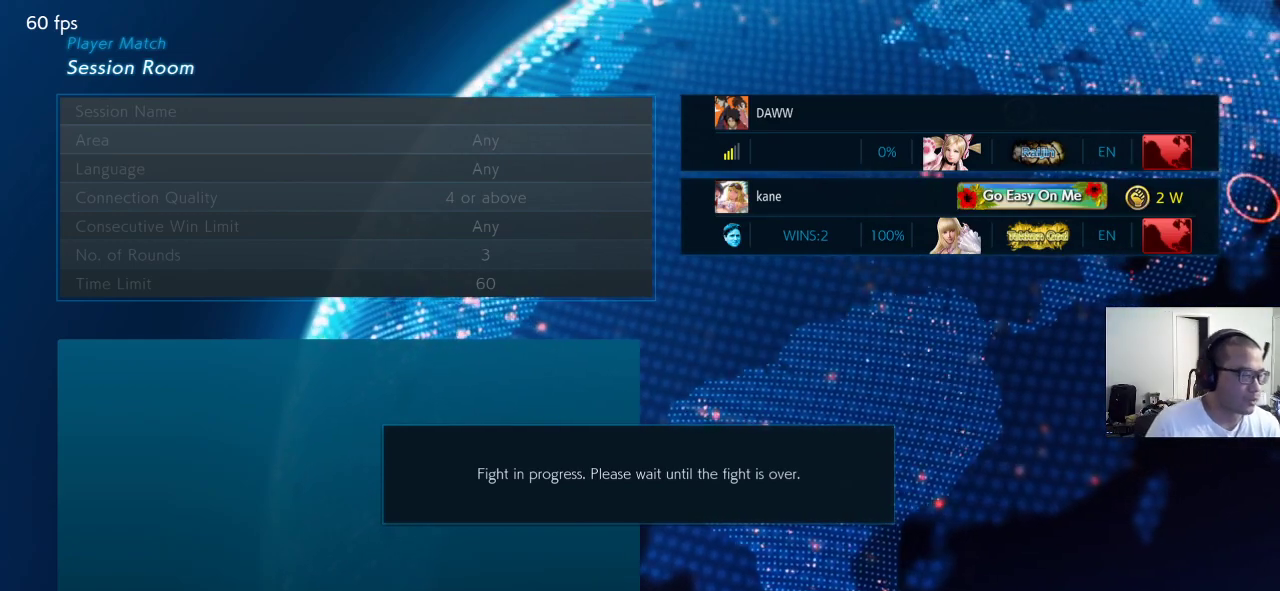
{"buttons": [], "left_stick": "center", "events": []}
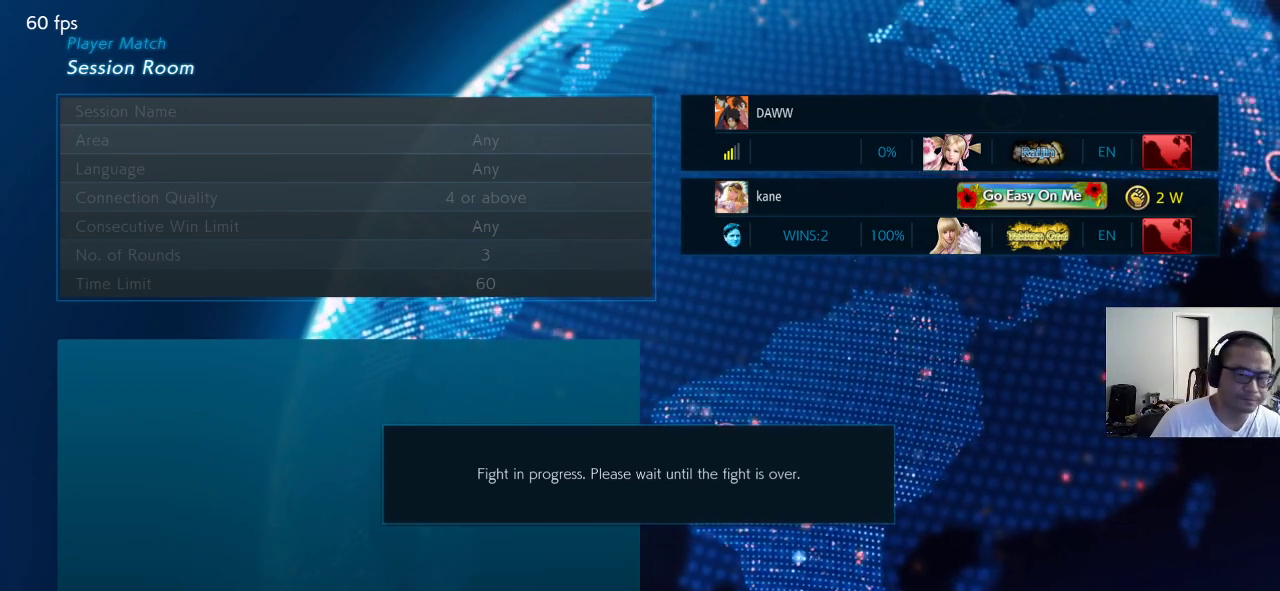
{"buttons": ["TRIANGLE"], "left_stick": "center", "events": [[433, "TRIANGLE", "down"]]}
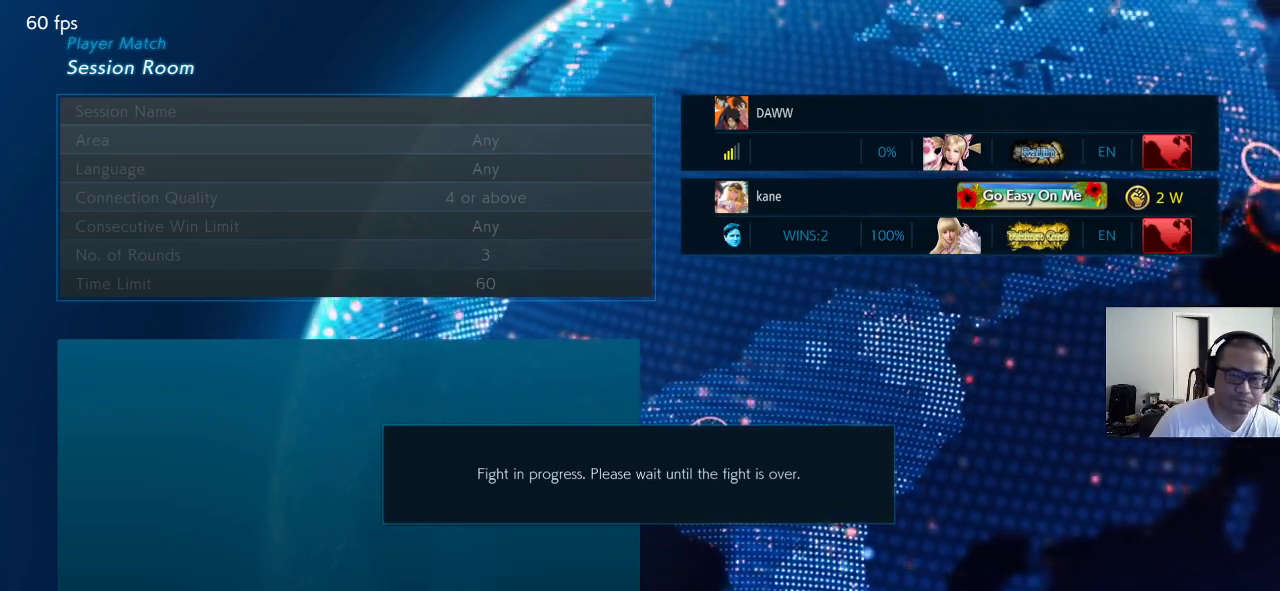
{"buttons": [], "left_stick": "center", "events": [[17, "TRIANGLE", "up"]]}